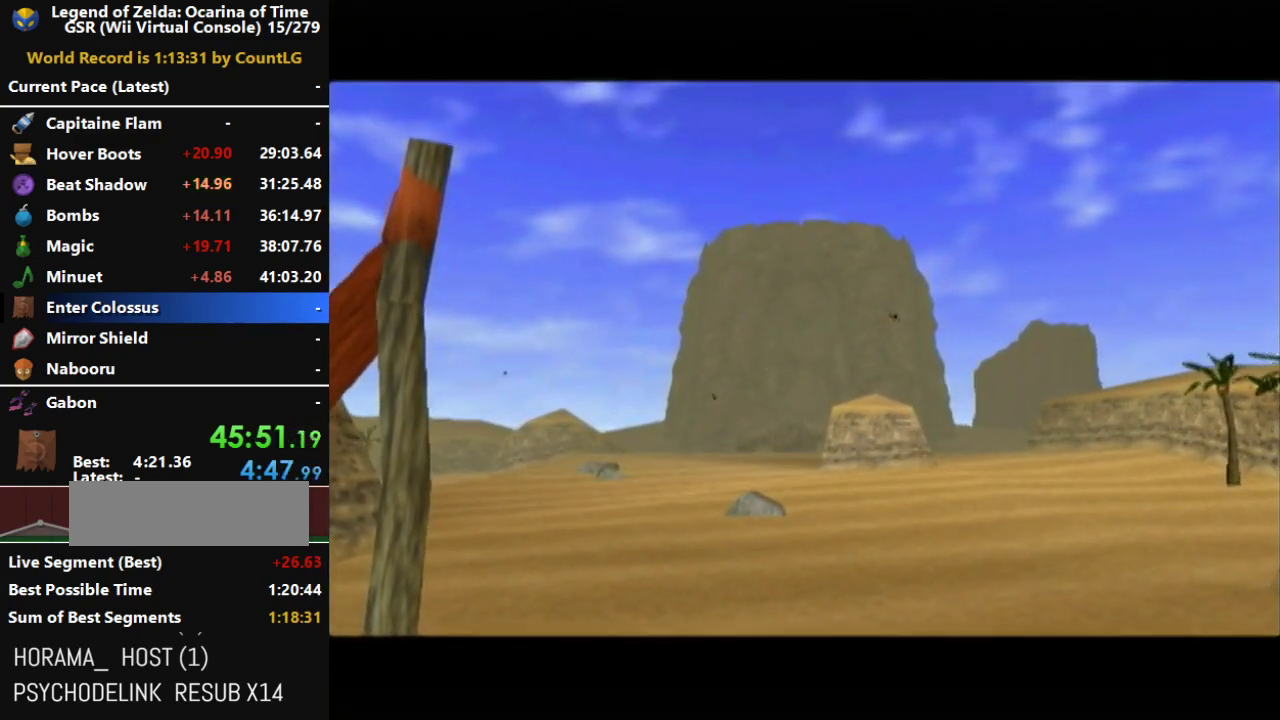
Gameplay with a controller (Nintendo layout); each line is a JSON object with the inputs held at the frame after it. "events" lists button and stick changes between this image and that frame as [ms after this image, input, new state], when the widget could be followed in between. Not read: L3 R3.
{"buttons": ["A", "B"], "left_stick": "center", "right_stick": "down-right"}
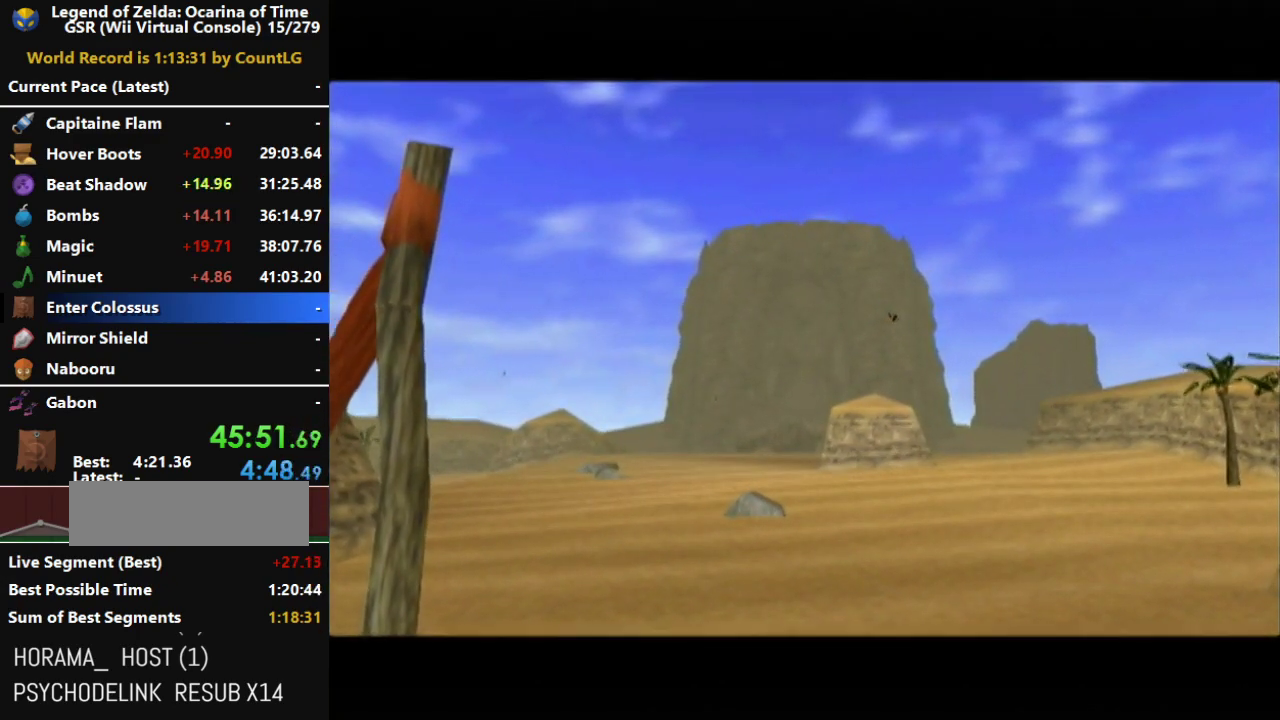
{"buttons": ["A"], "left_stick": "center", "right_stick": "center"}
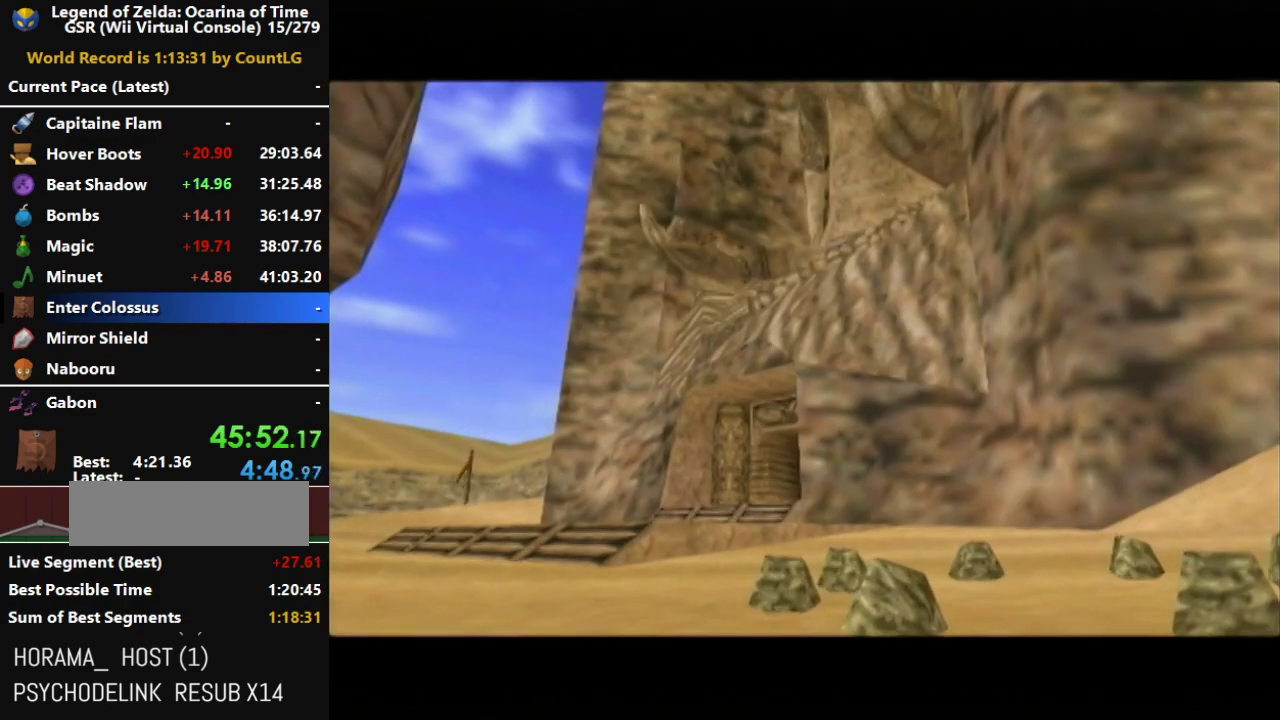
{"buttons": [], "left_stick": "center", "right_stick": "center", "events": [[100, "A", "up"]]}
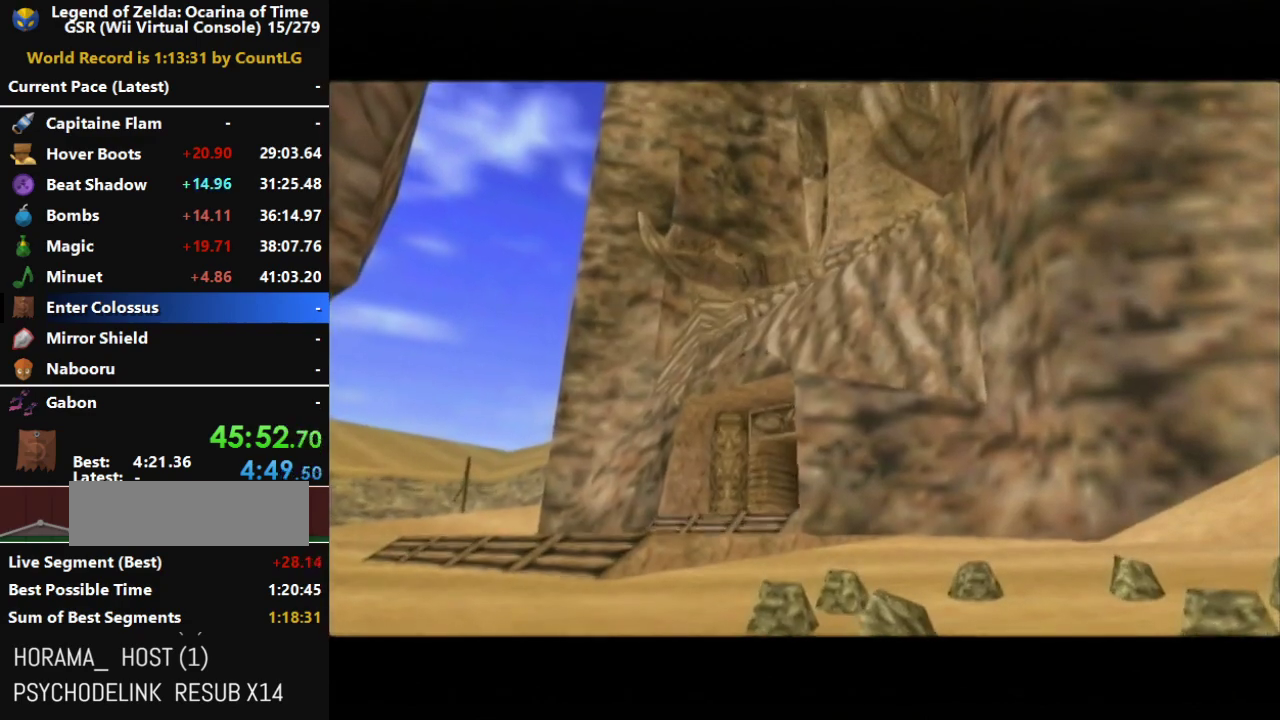
{"buttons": [], "left_stick": "center", "right_stick": "center", "events": []}
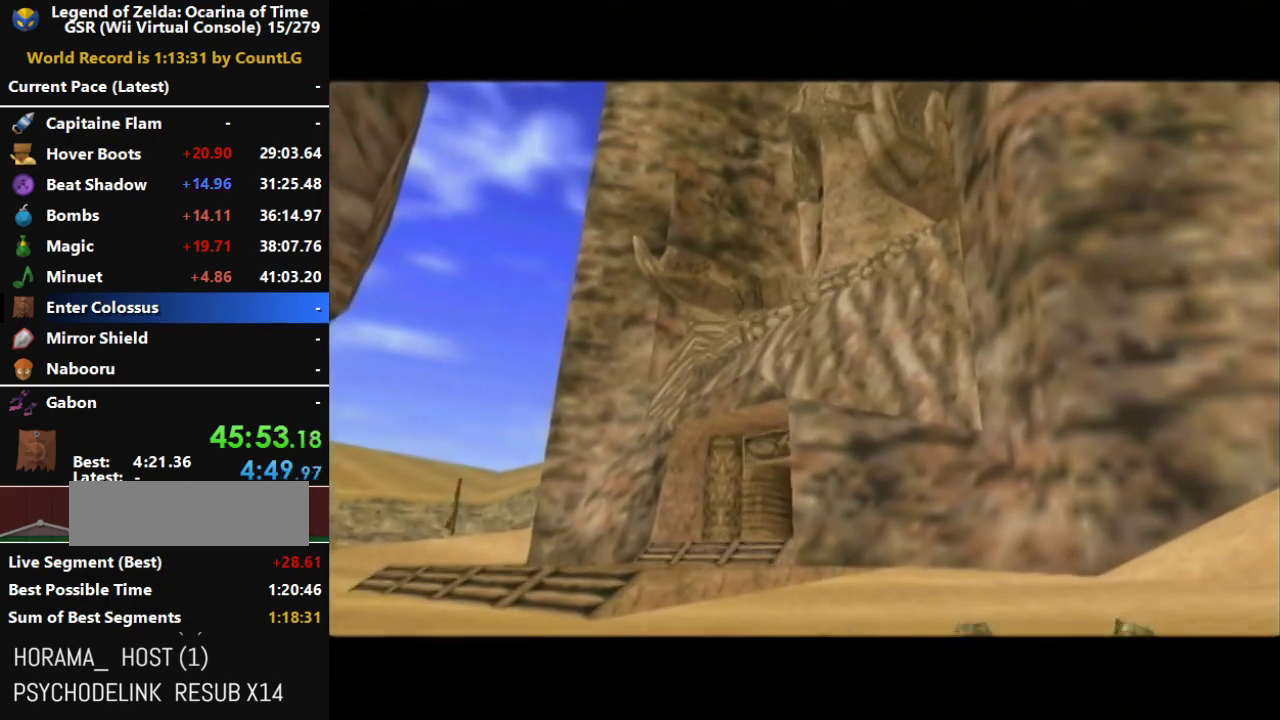
{"buttons": [], "left_stick": "center", "right_stick": "center", "events": []}
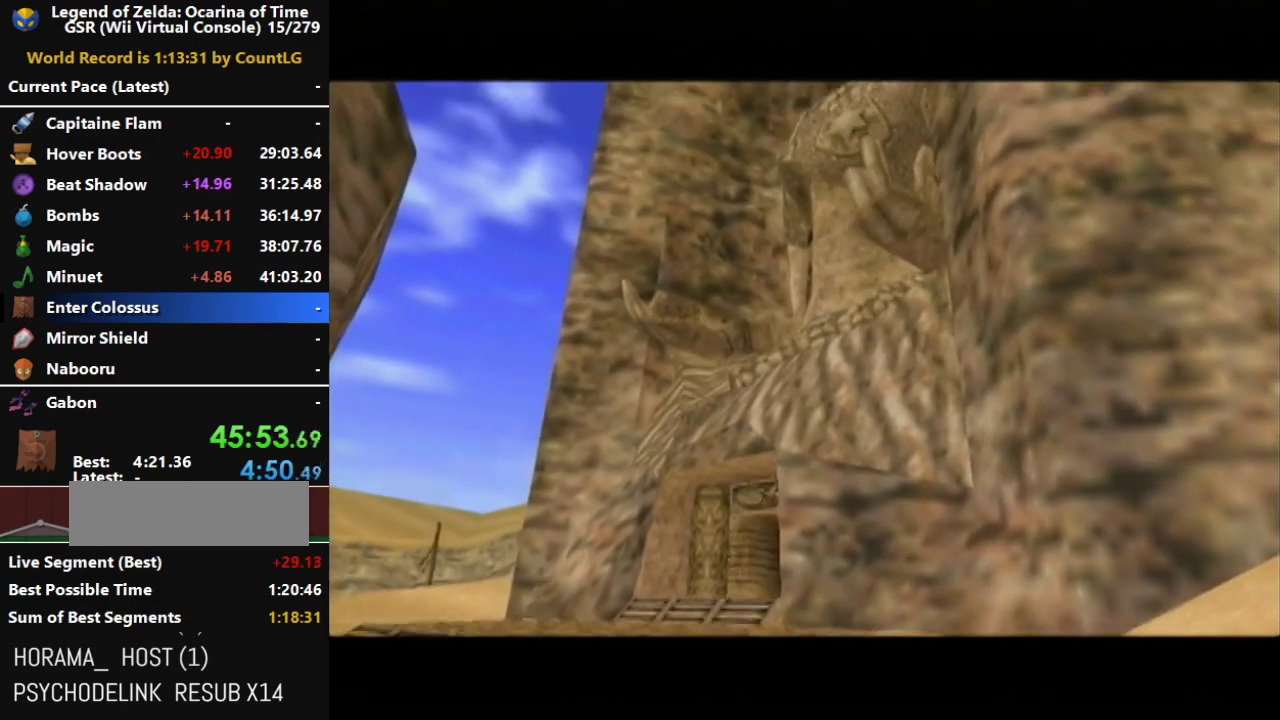
{"buttons": [], "left_stick": "center", "right_stick": "center", "events": []}
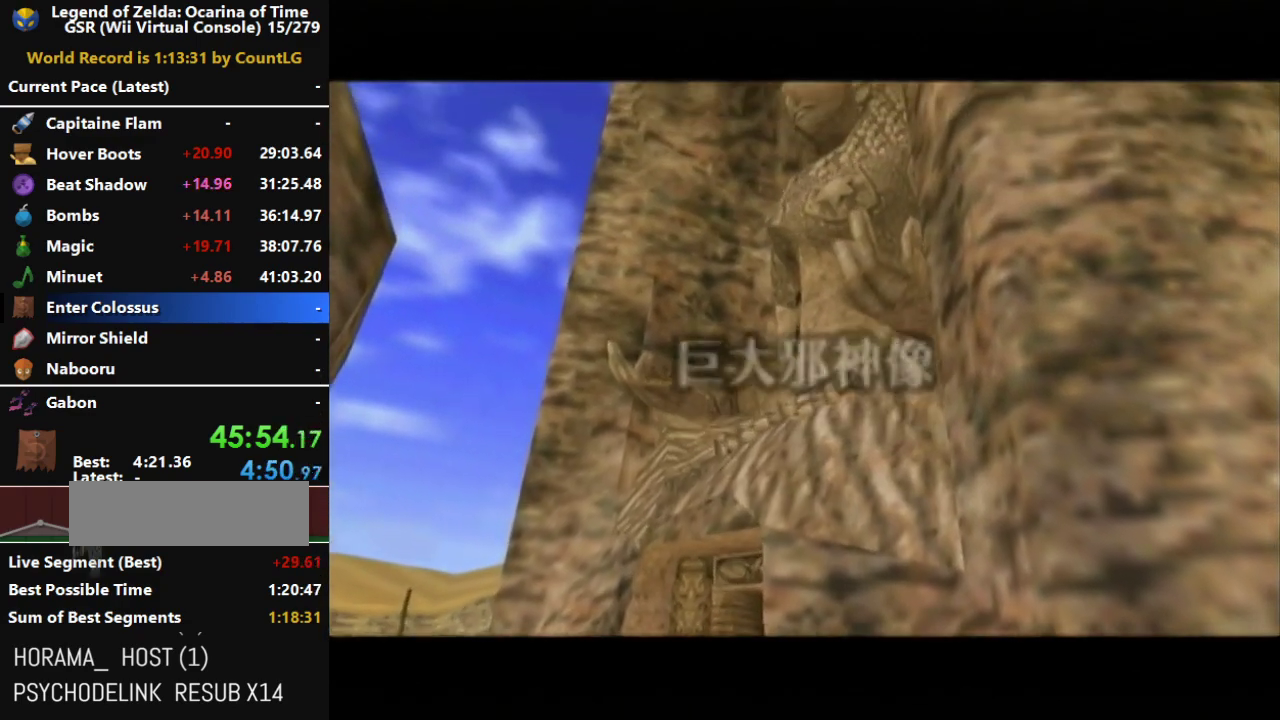
{"buttons": [], "left_stick": "center", "right_stick": "center", "events": []}